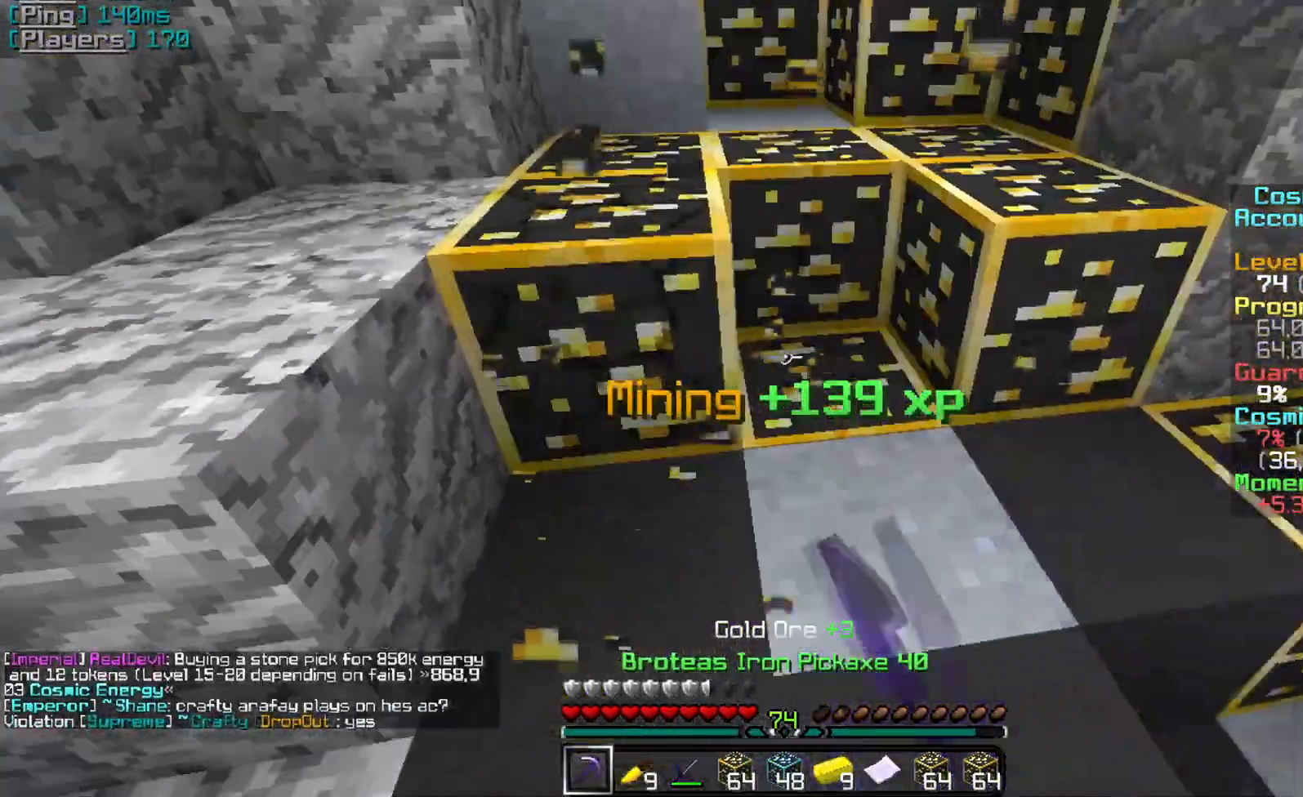
Gameplay with keyboard and mouse; each line is a JSON object with the keys and mouse buttons held at the frame after it. "events" lists presses ("down") and releases ("up") of "a", "d", "s", "w", "mouse_left" and "mouse_right" between this image and that frame as [ms after this image, input, new state], when the widget could be followed in between. "mouse_left", "mouse_right" = the "left", "right" buttons of the "mouse" list. No other keys are recorded. Fast repeated clicks can show as one long hold. Mouse movement is not recorded.
{"keys": [], "mouse": ["left"], "events": []}
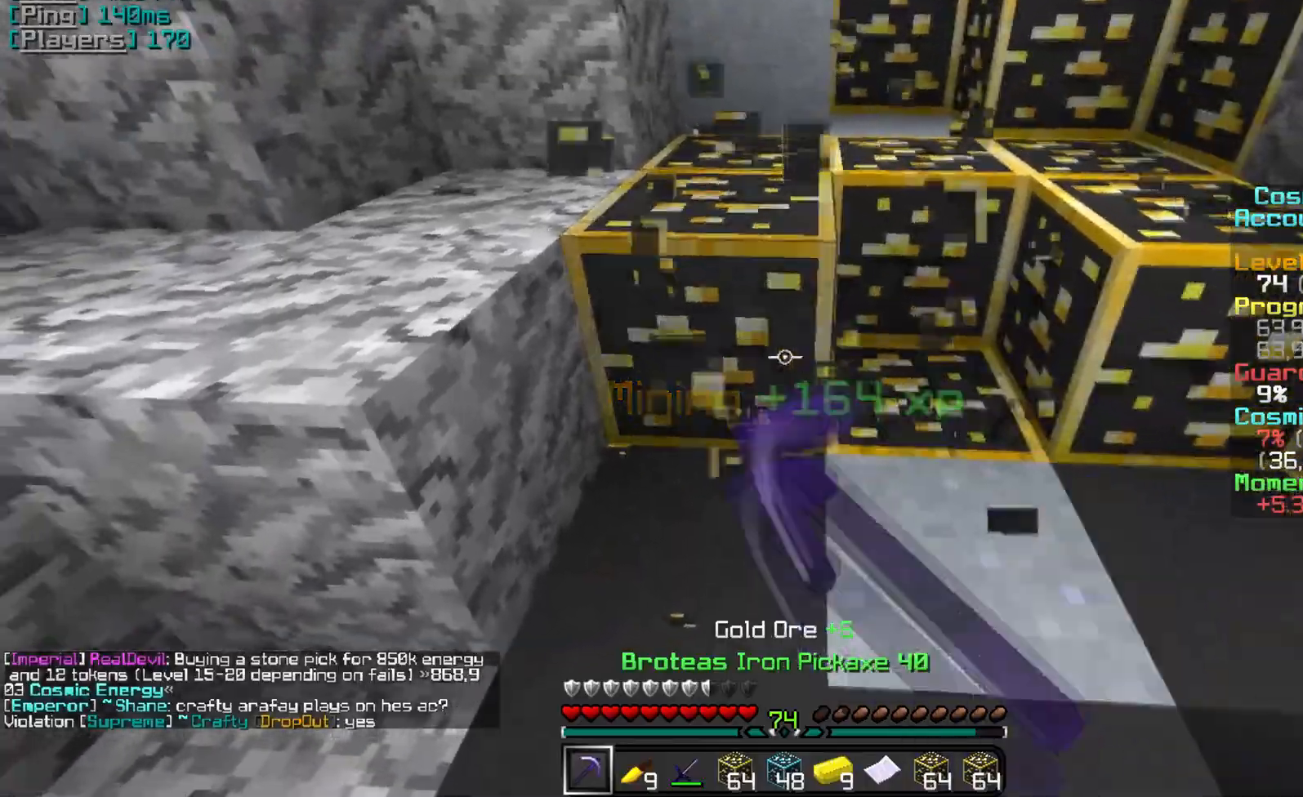
{"keys": [], "mouse": ["left"], "events": []}
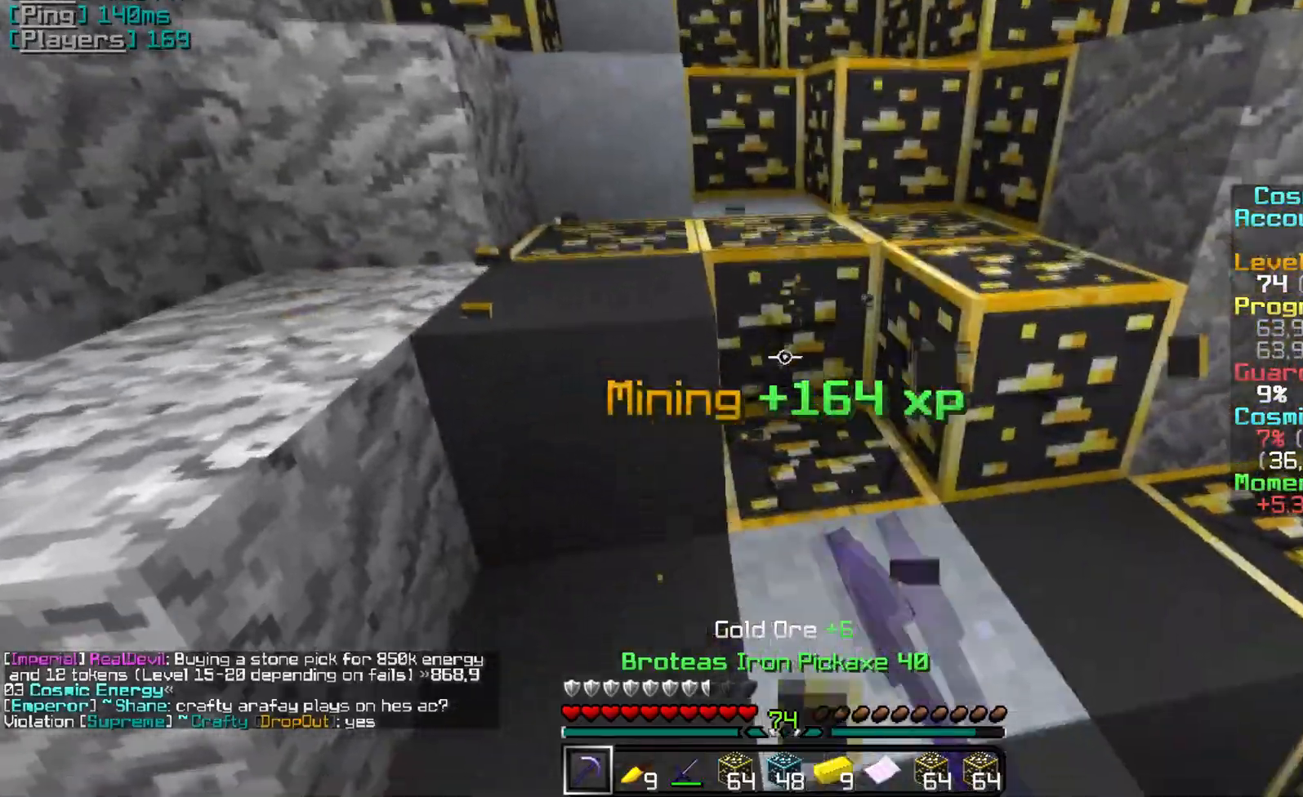
{"keys": [], "mouse": ["left"], "events": []}
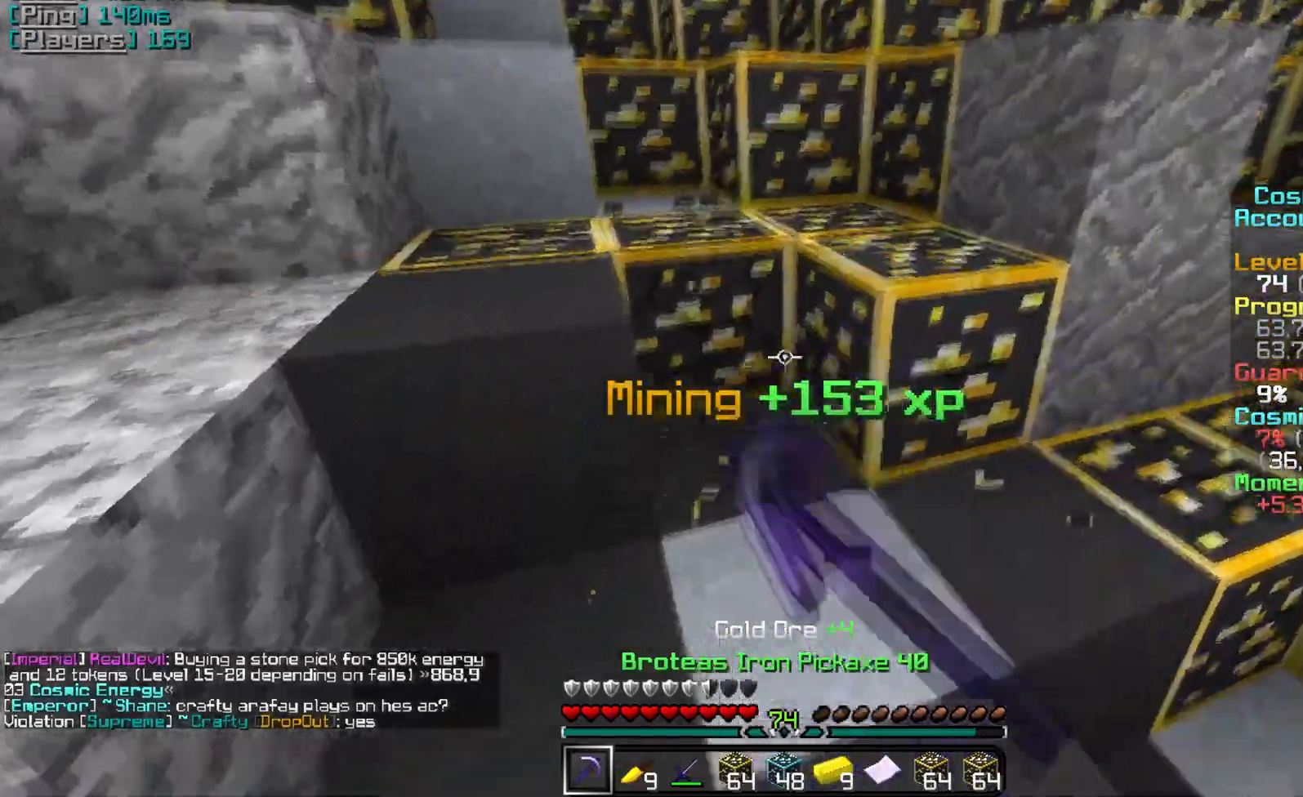
{"keys": [], "mouse": ["left"], "events": []}
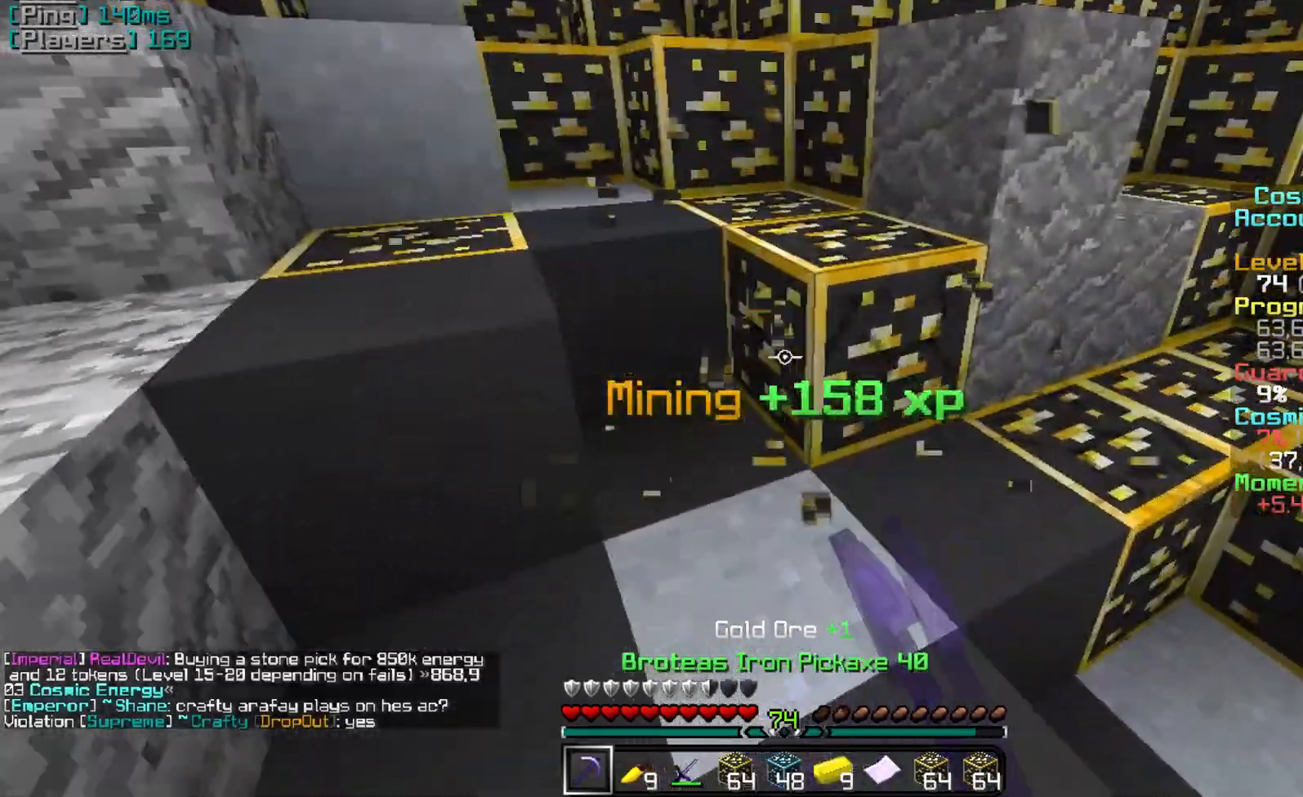
{"keys": ["d"], "mouse": ["left"], "events": [[166, "d", "down"]]}
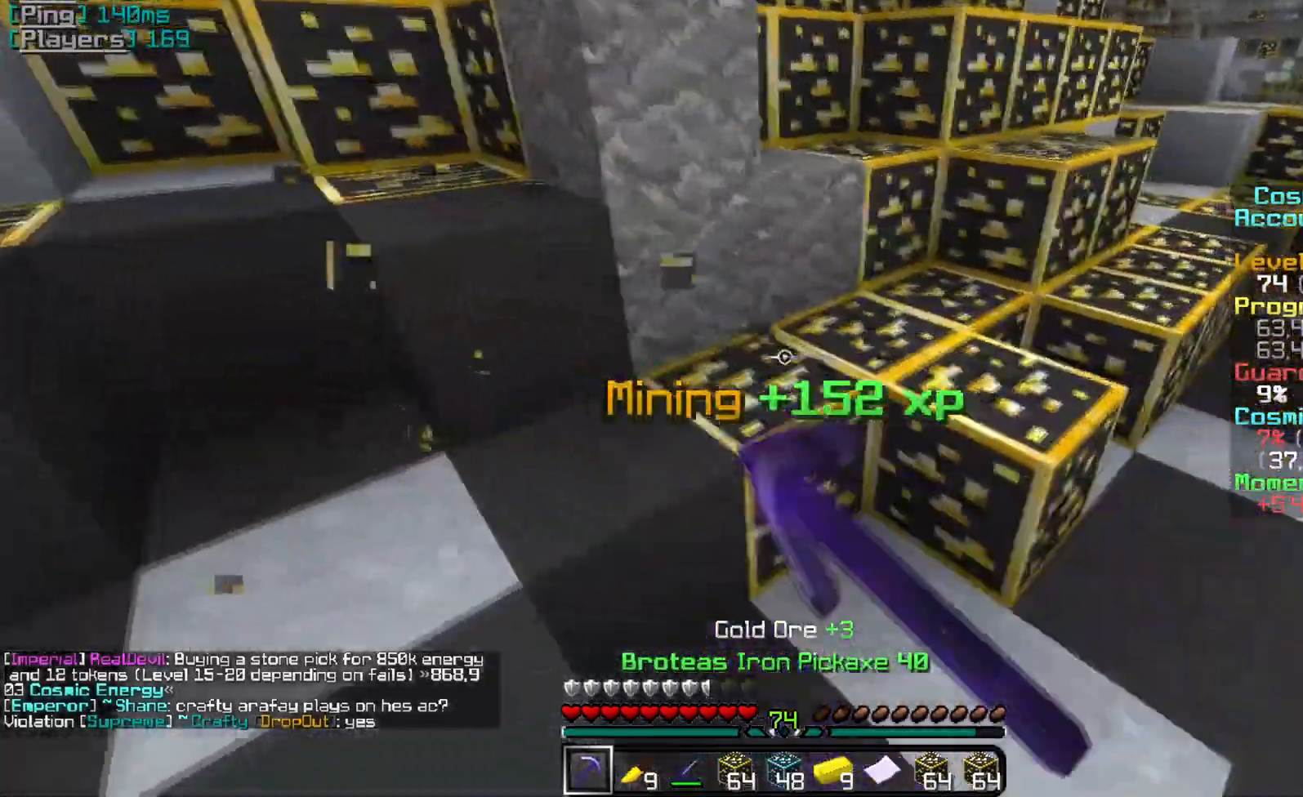
{"keys": ["d", "w"], "mouse": ["left"], "events": [[300, "w", "down"]]}
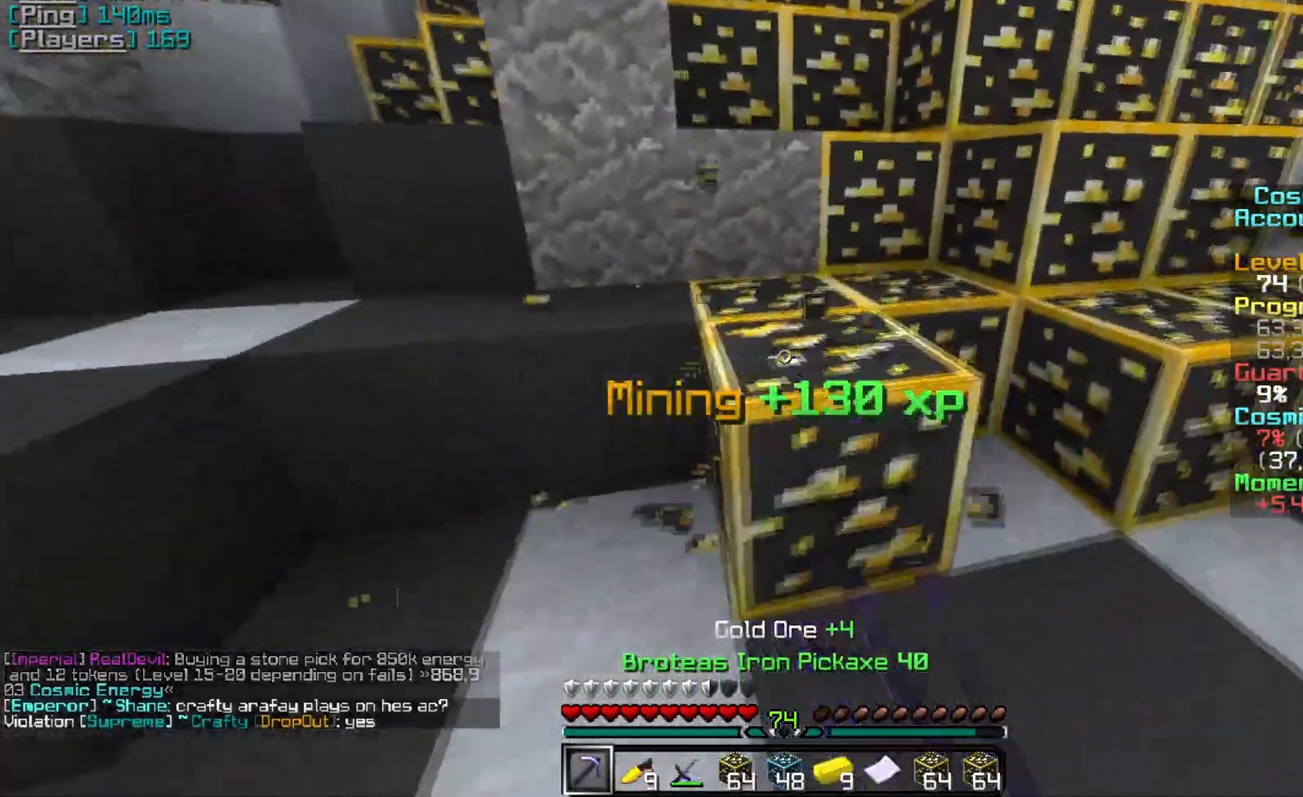
{"keys": [], "mouse": ["left"], "events": [[100, "w", "up"], [116, "d", "up"]]}
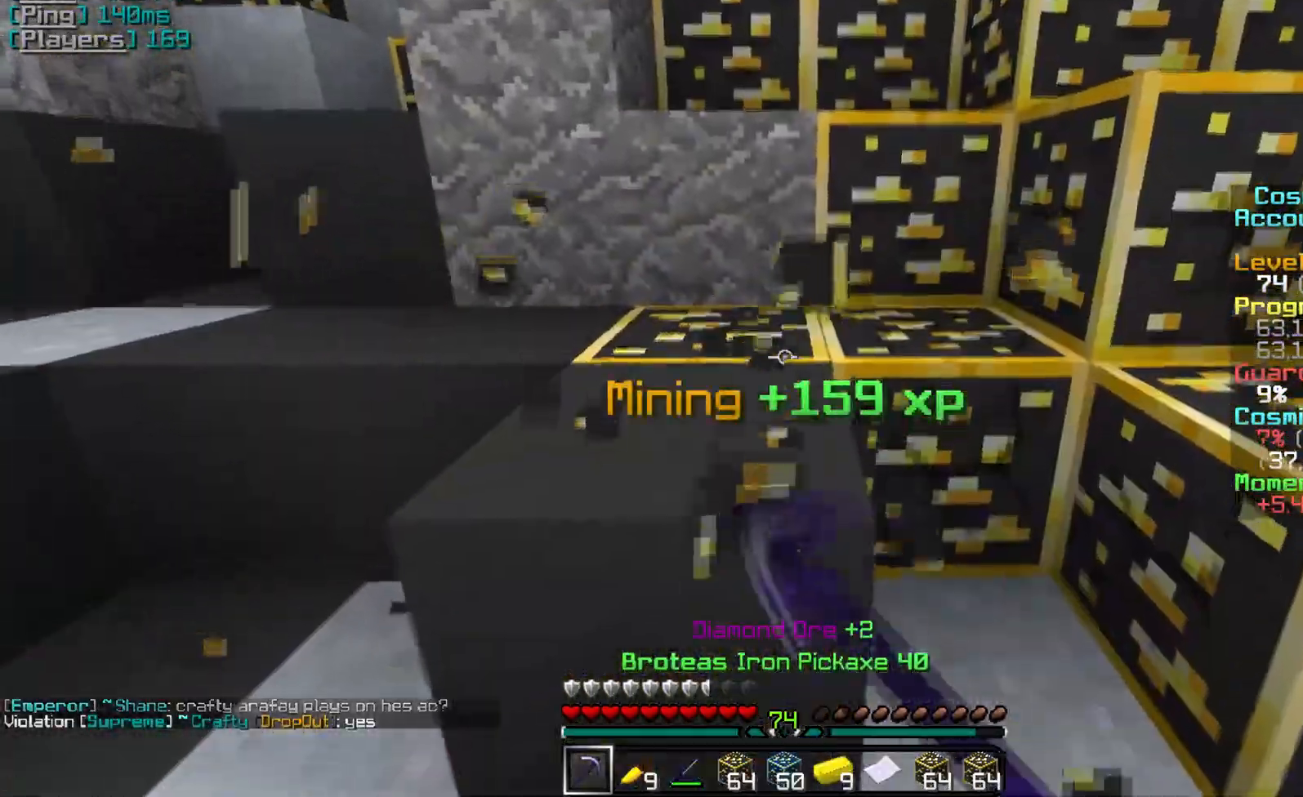
{"keys": [], "mouse": ["left"], "events": []}
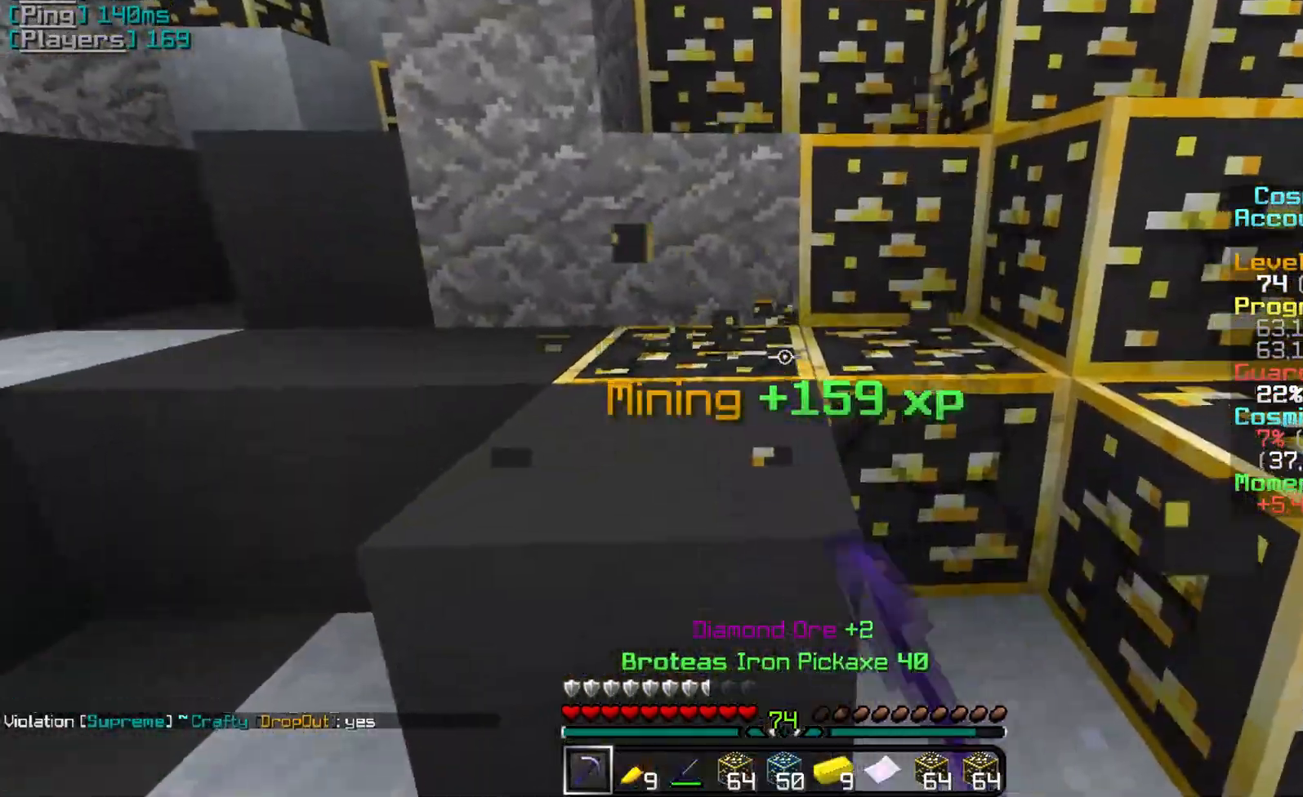
{"keys": [], "mouse": ["left"], "events": [[83, "d", "down"], [267, "d", "up"]]}
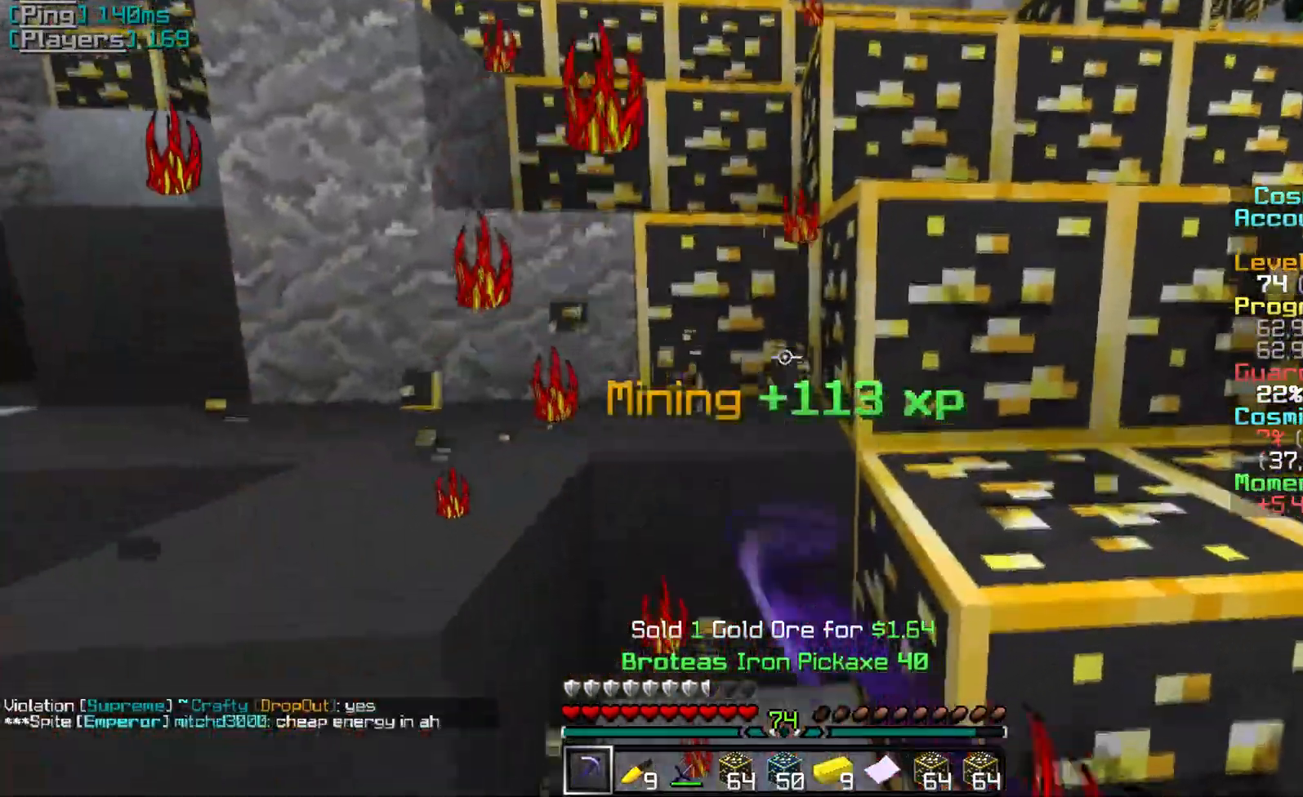
{"keys": ["d"], "mouse": ["left"], "events": [[467, "d", "down"]]}
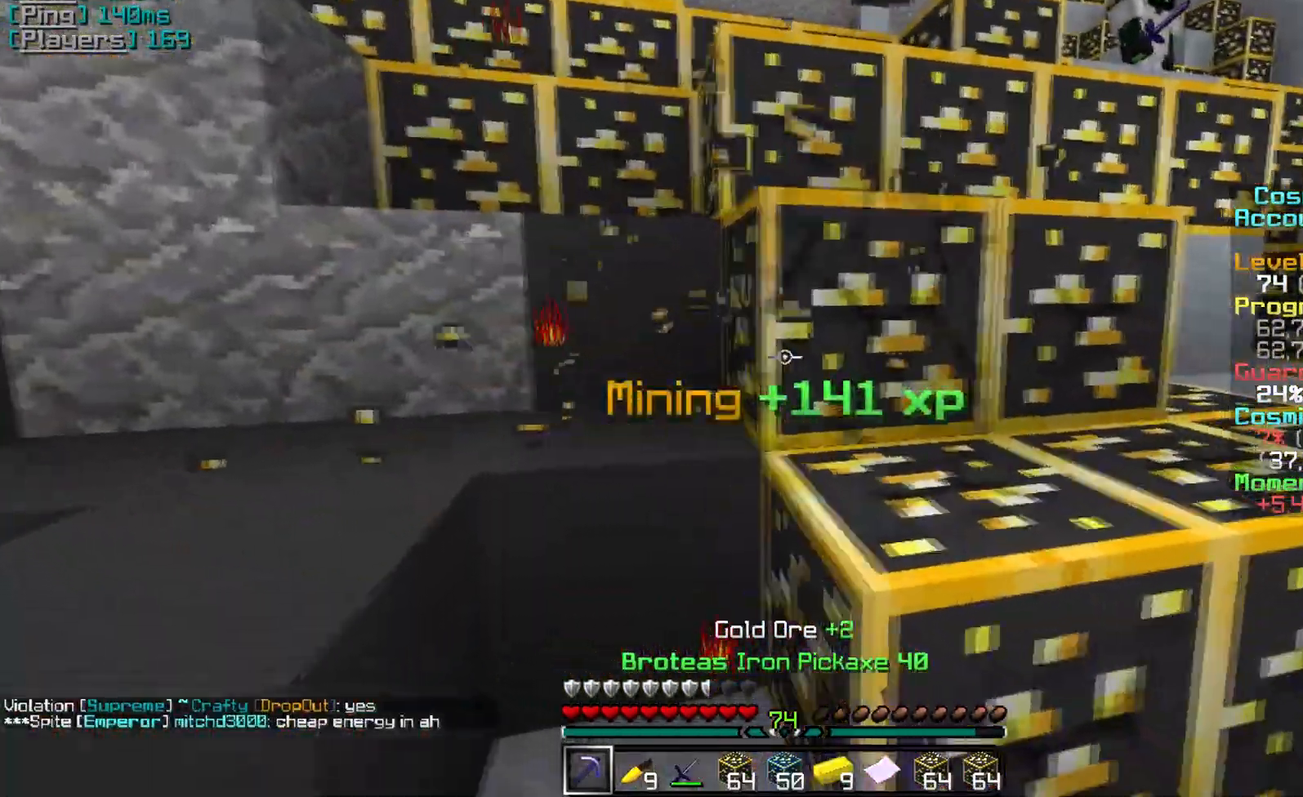
{"keys": [], "mouse": ["left"], "events": [[233, "s", "down"], [283, "d", "up"], [450, "s", "up"]]}
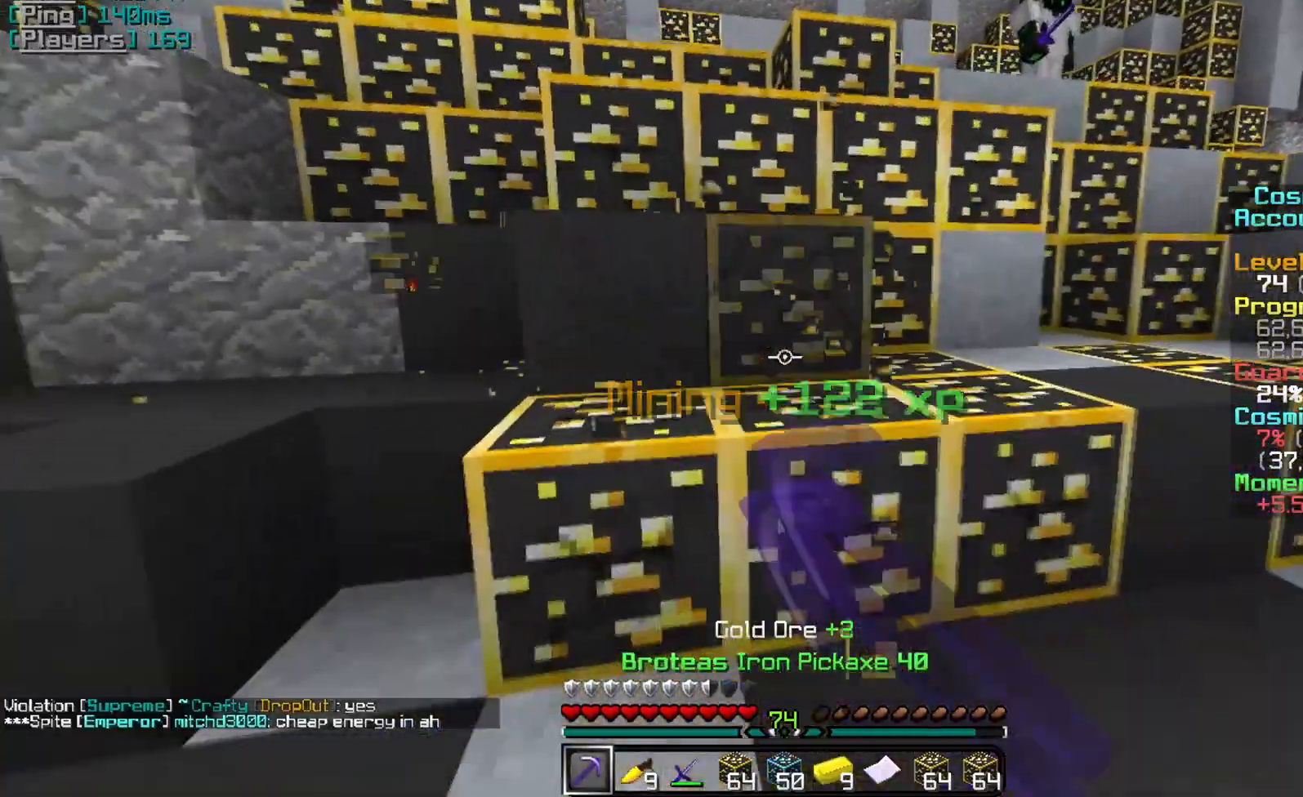
{"keys": [], "mouse": ["left"], "events": []}
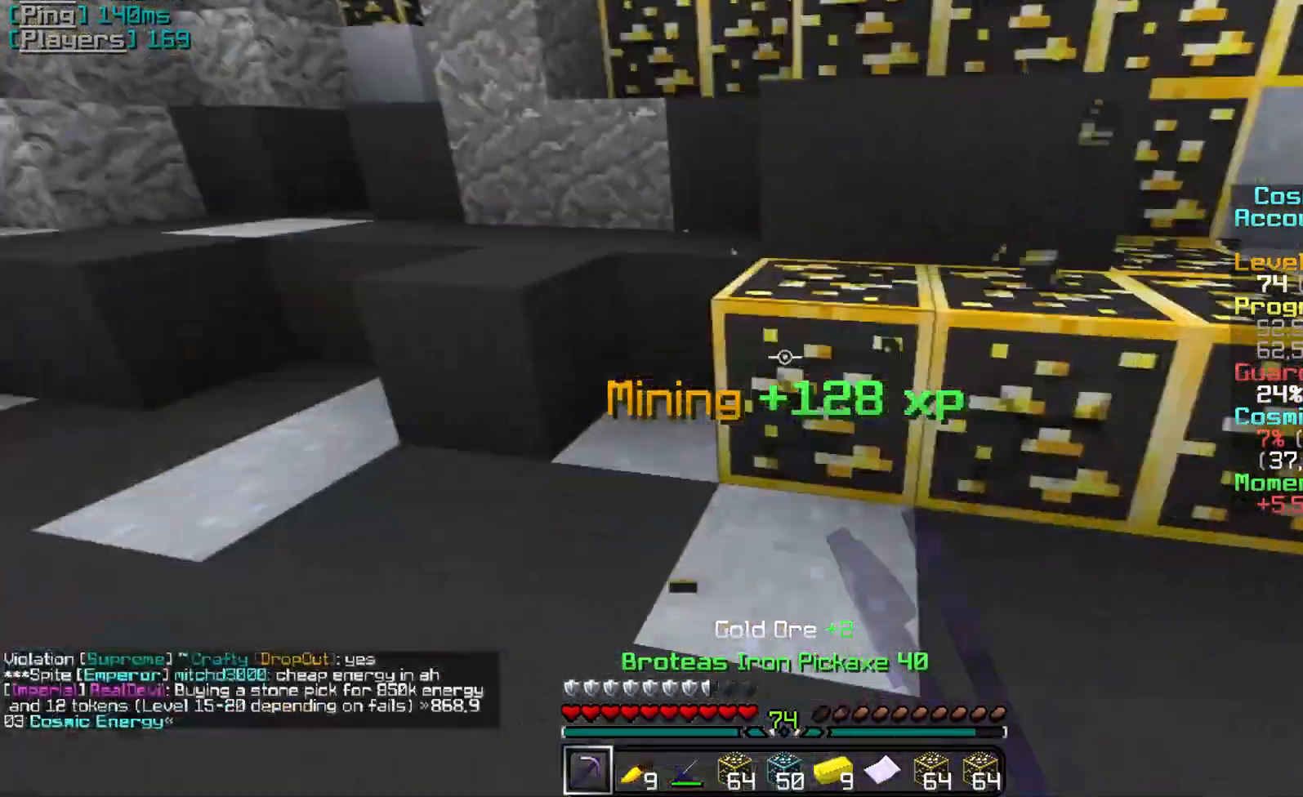
{"keys": [], "mouse": ["left"], "events": [[33, "d", "down"], [483, "d", "up"]]}
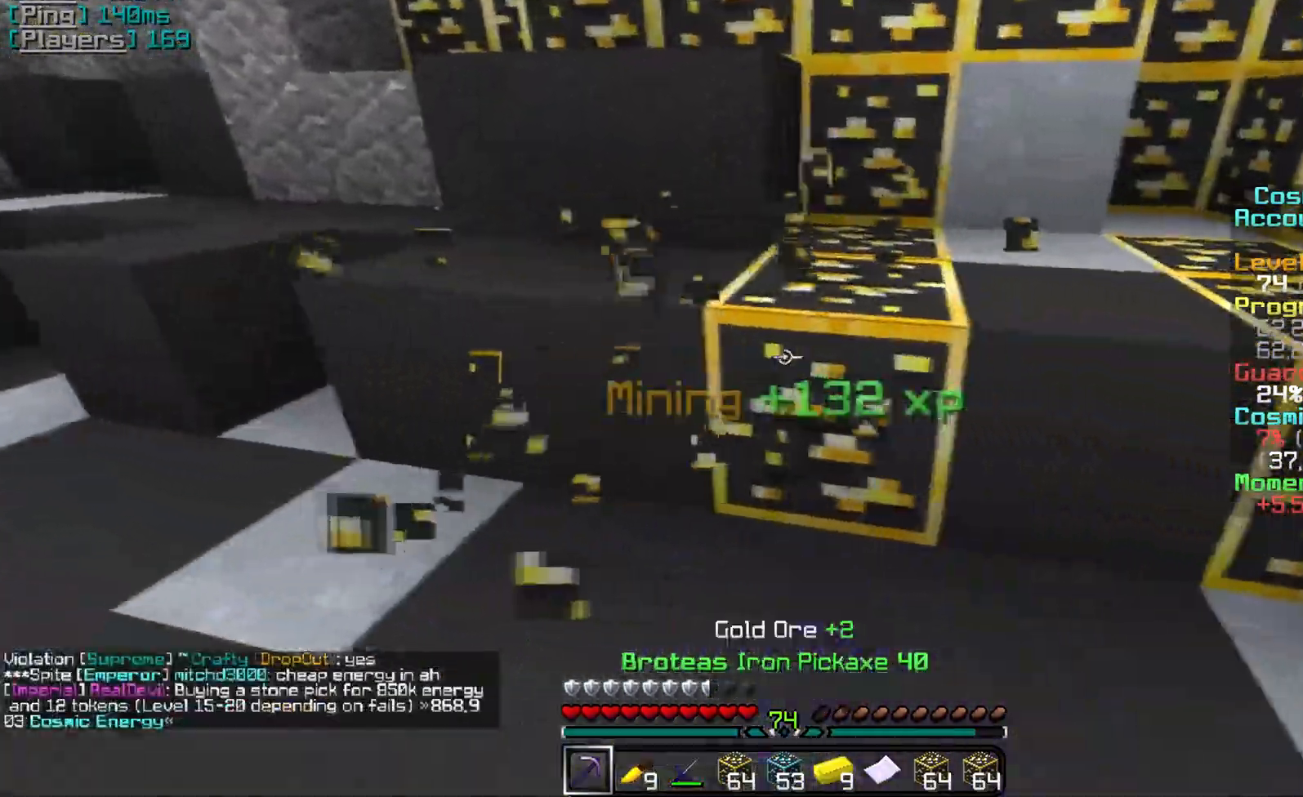
{"keys": [], "mouse": ["left"], "events": [[167, "w", "down"], [484, "w", "up"]]}
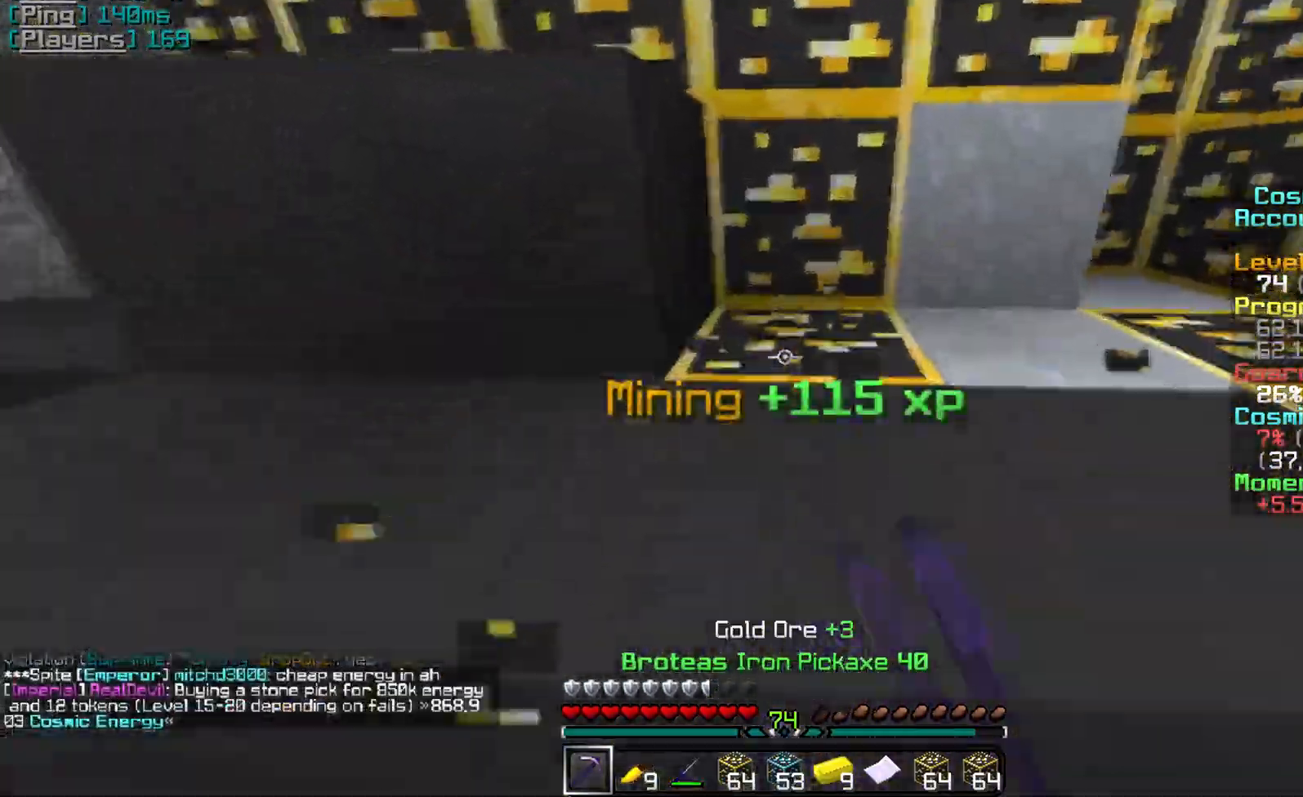
{"keys": [], "mouse": ["left"], "events": []}
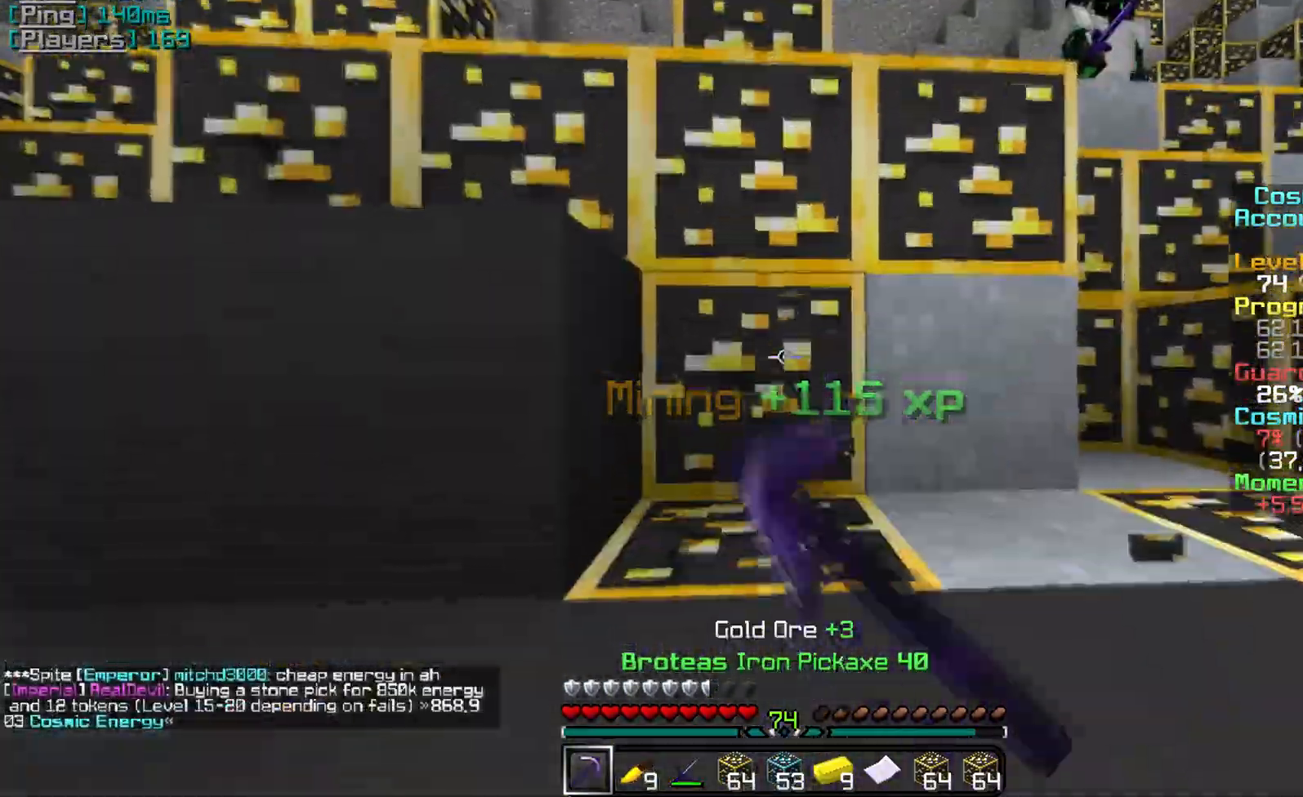
{"keys": ["a"], "mouse": ["left"], "events": [[34, "s", "down"], [250, "s", "up"], [451, "a", "down"]]}
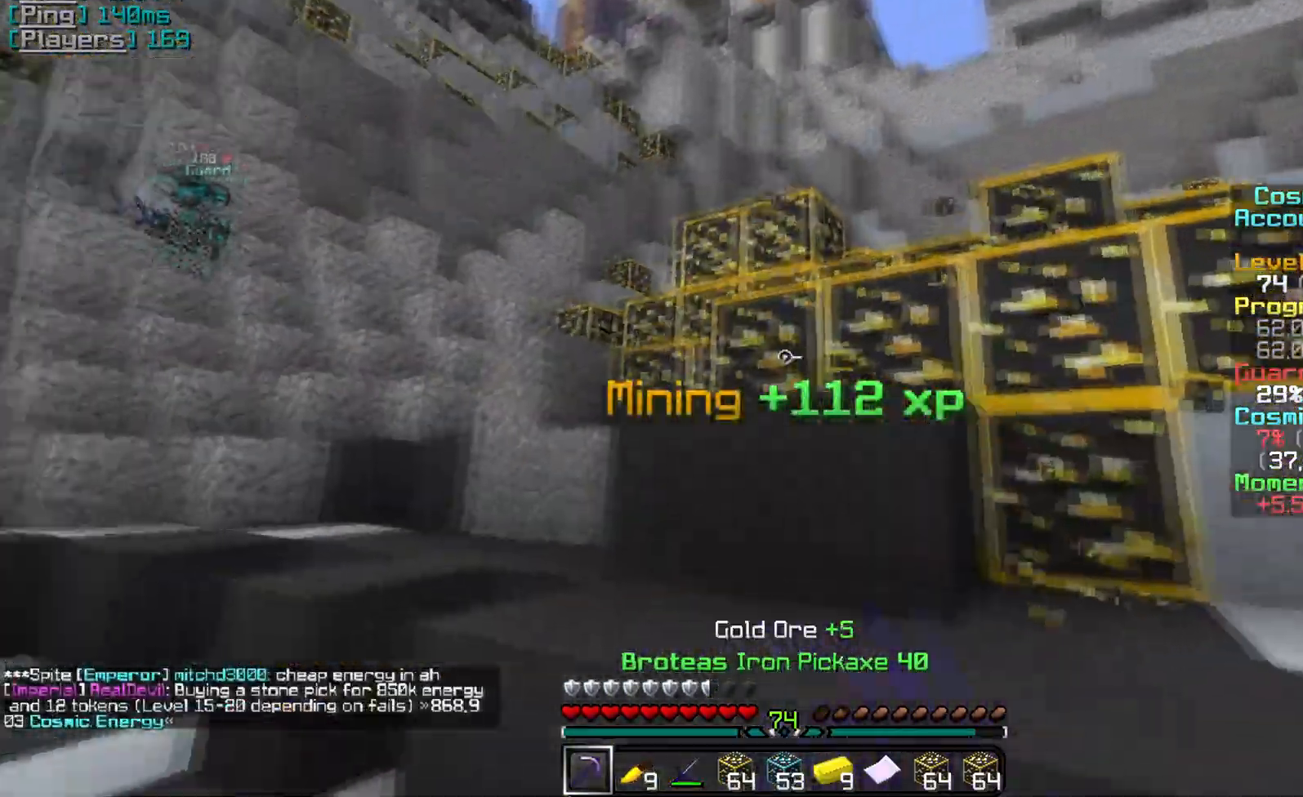
{"keys": [], "mouse": ["left"], "events": [[133, "a", "up"]]}
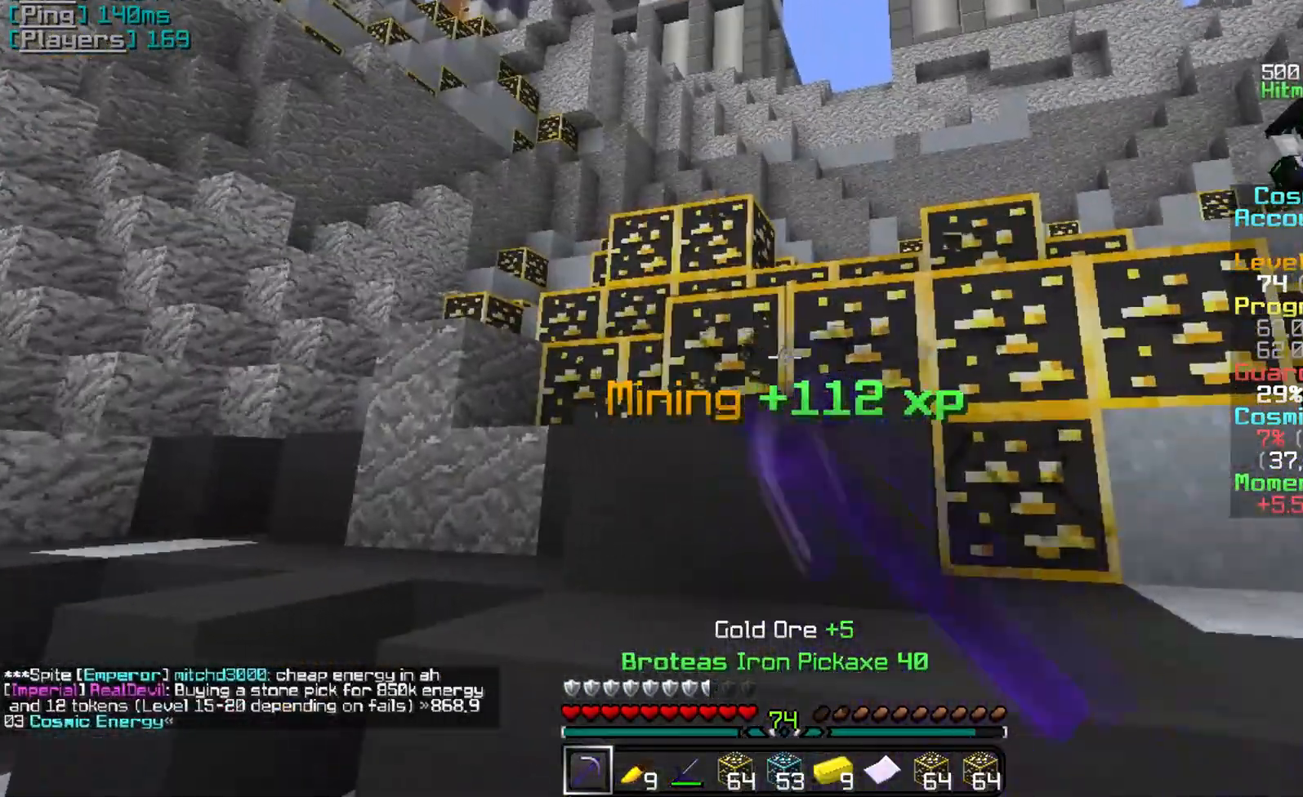
{"keys": [], "mouse": ["left"], "events": [[17, "w", "down"], [84, "mouse_right", "down"], [234, "w", "up"], [284, "mouse_right", "up"]]}
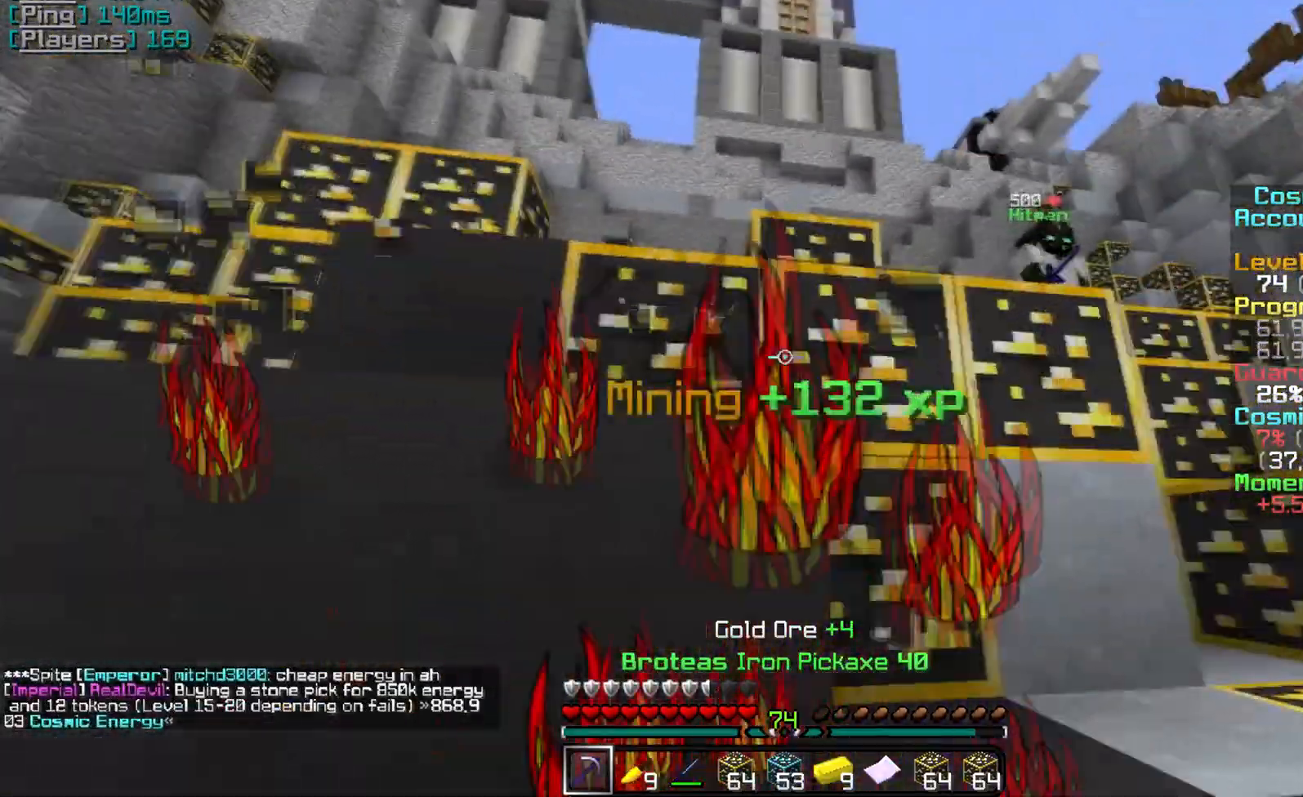
{"keys": [], "mouse": ["left"], "events": [[33, "d", "down"], [334, "d", "up"]]}
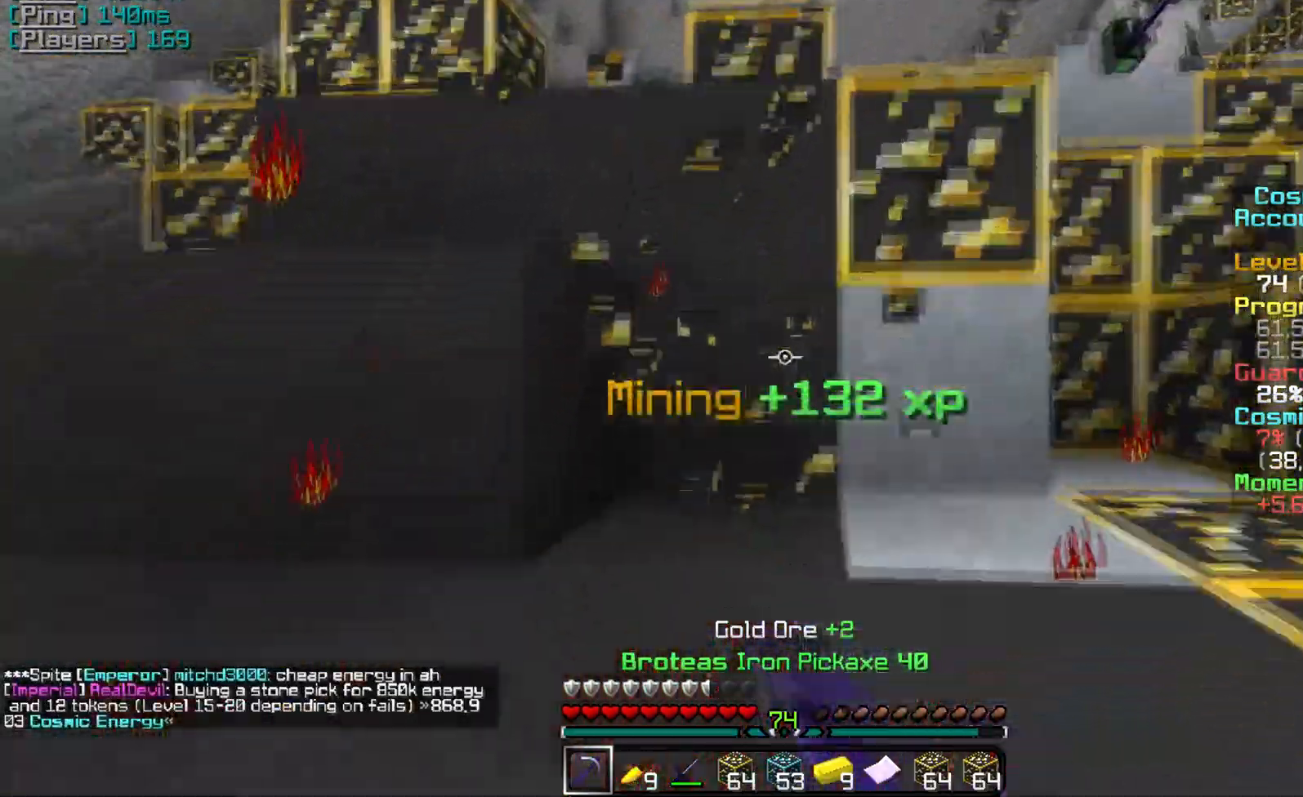
{"keys": ["d"], "mouse": ["left"], "events": [[384, "d", "down"]]}
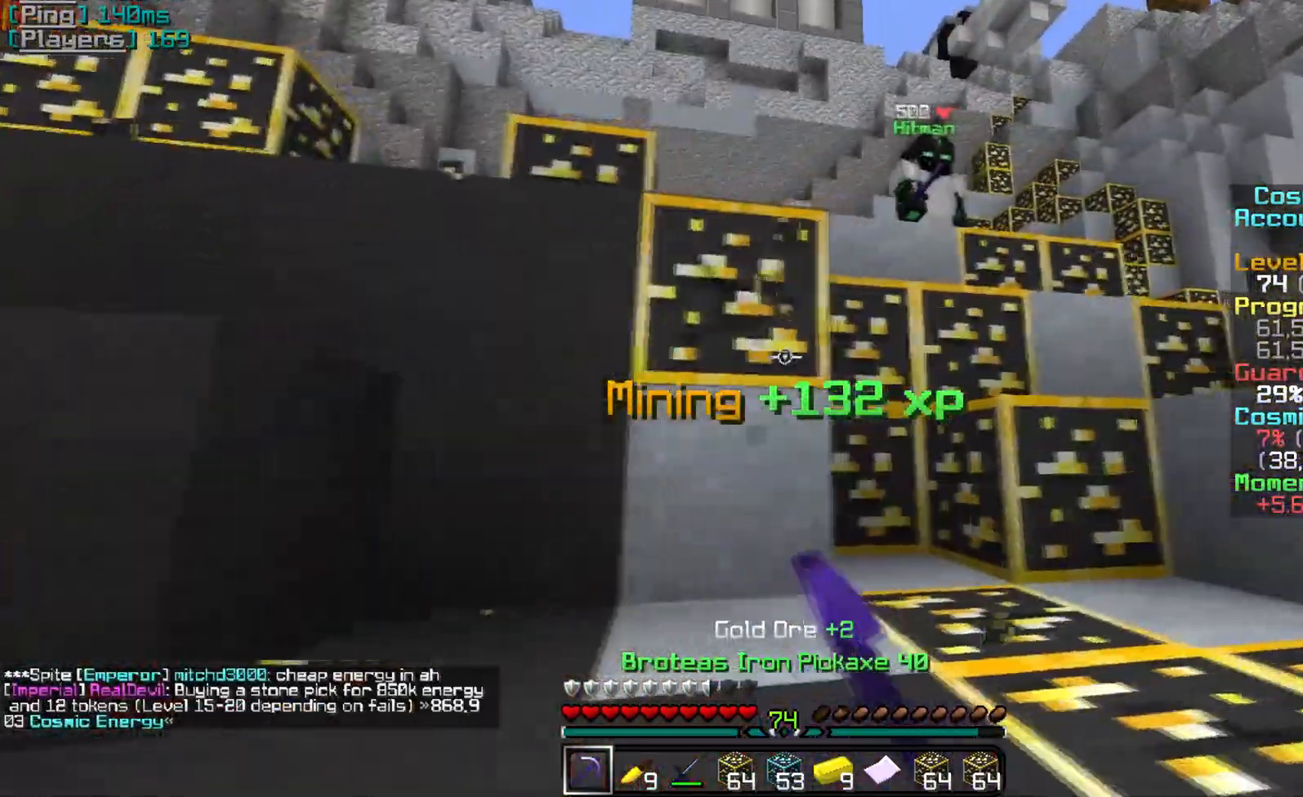
{"keys": [], "mouse": ["left"], "events": [[167, "d", "up"]]}
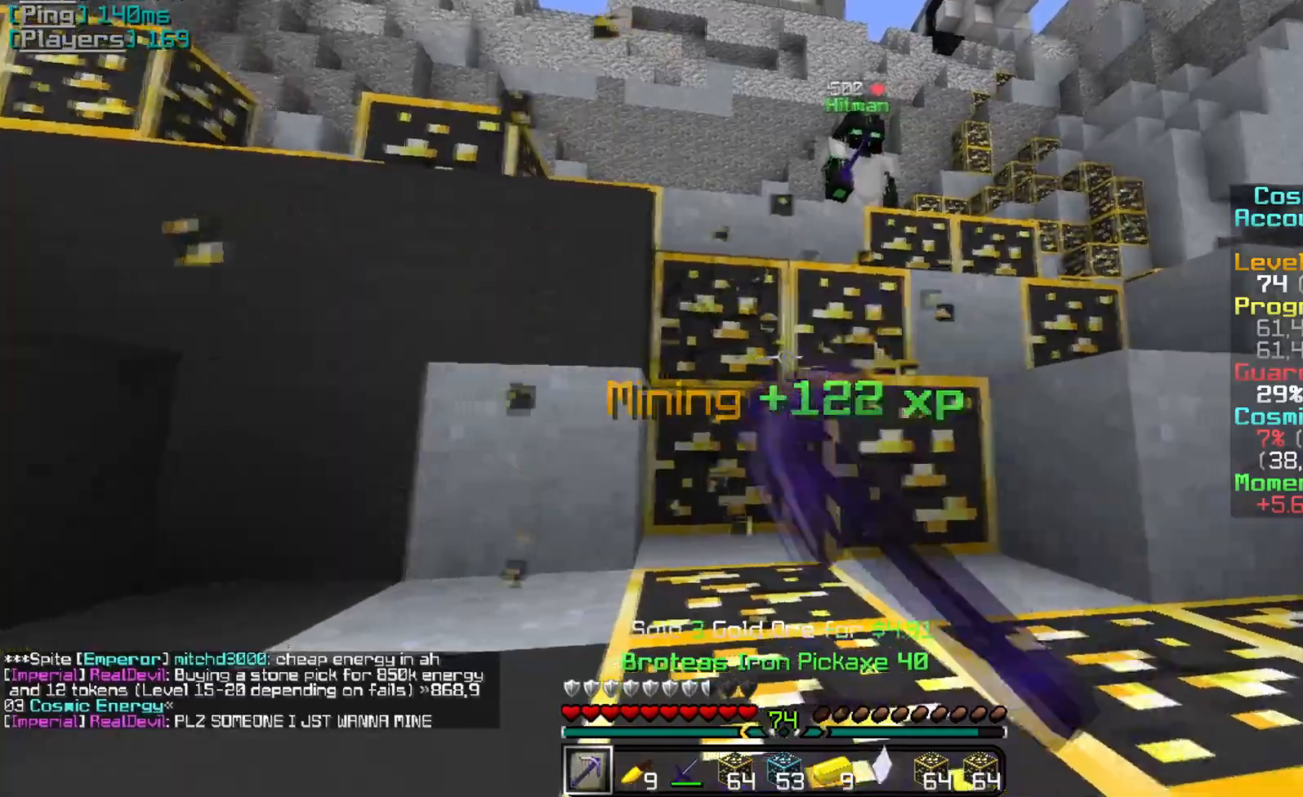
{"keys": [], "mouse": ["left"], "events": []}
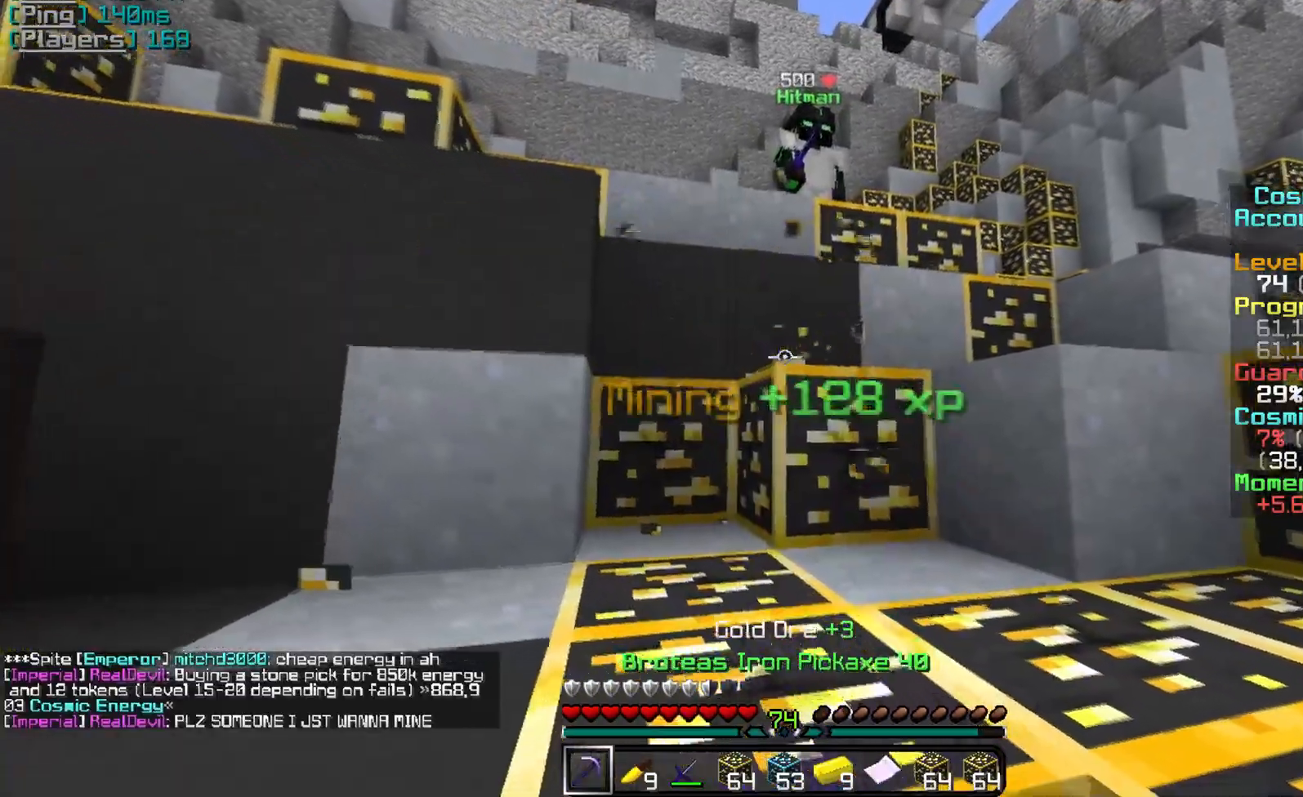
{"keys": [], "mouse": ["left"], "events": []}
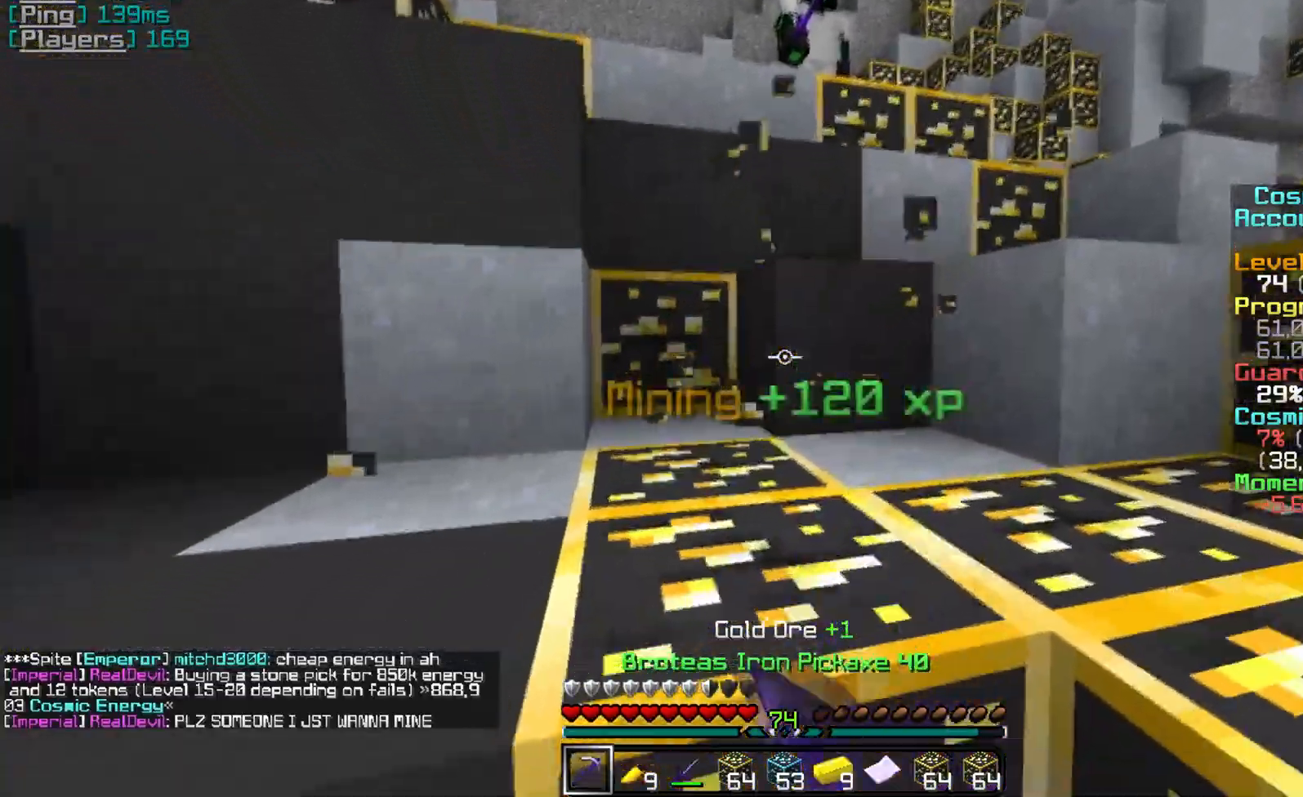
{"keys": [], "mouse": ["left"], "events": []}
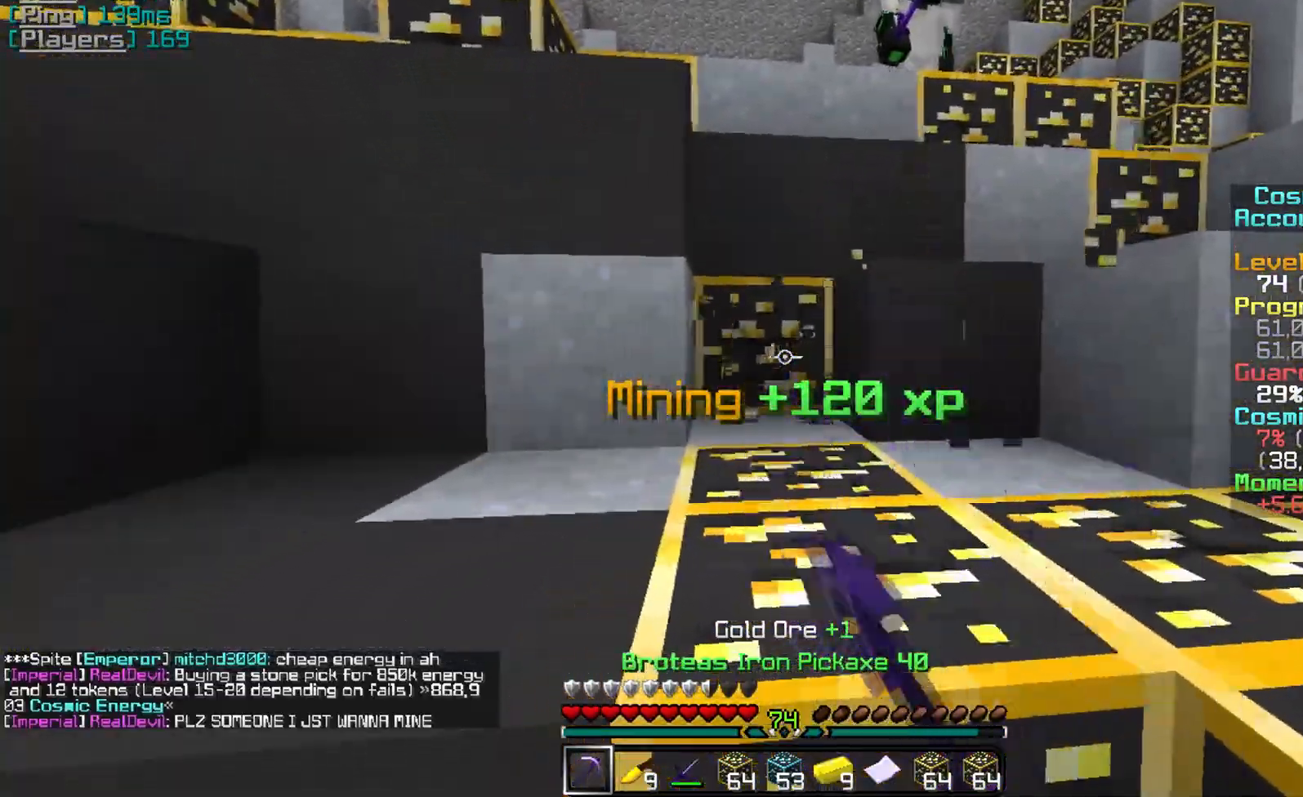
{"keys": [], "mouse": ["left"], "events": []}
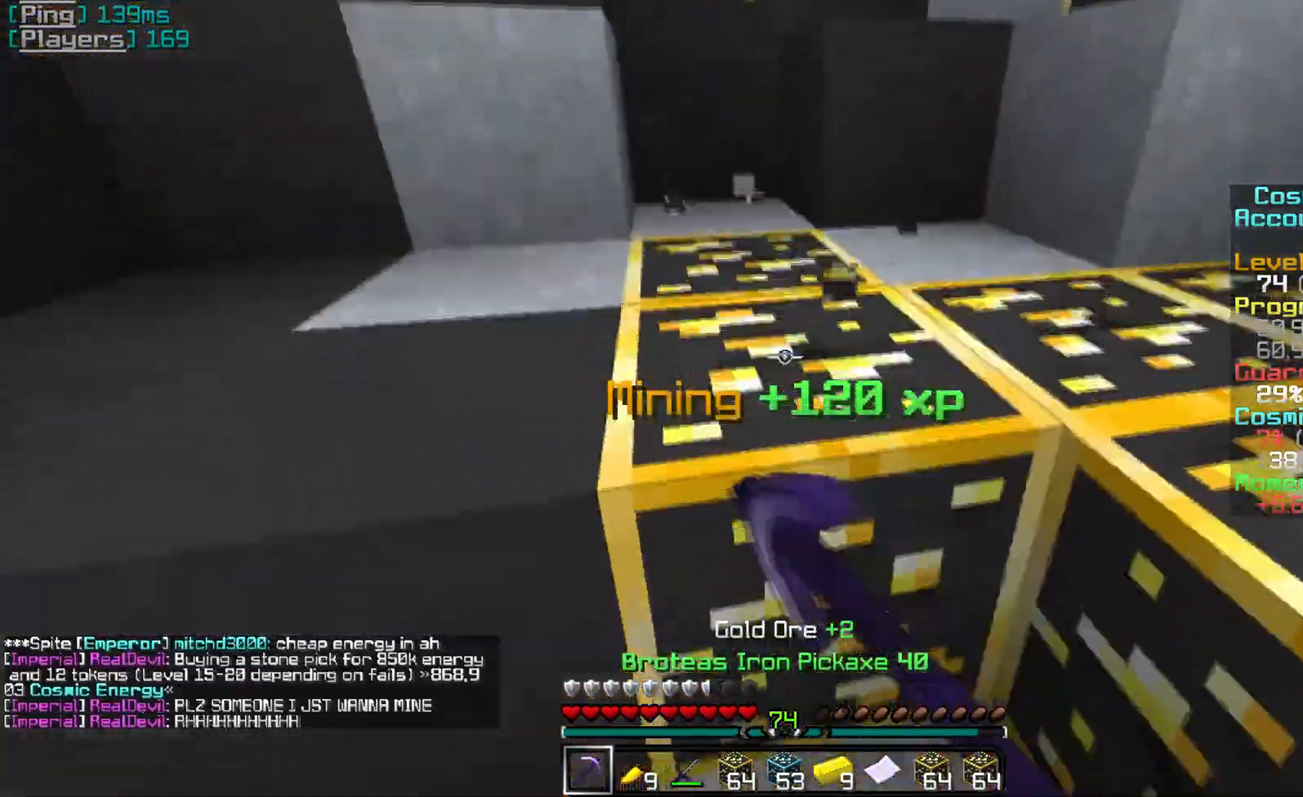
{"keys": [], "mouse": ["left"], "events": []}
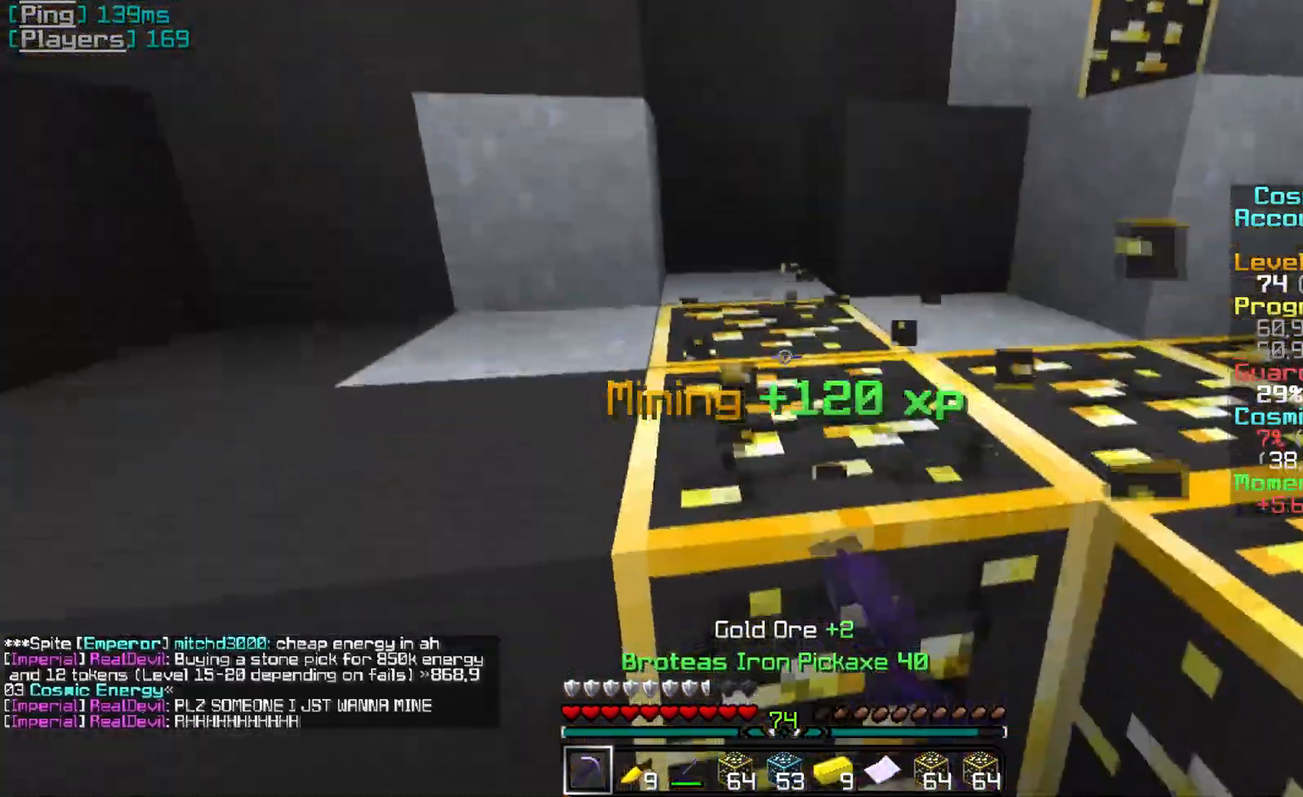
{"keys": [], "mouse": ["left"], "events": [[317, "w", "down"], [484, "w", "up"]]}
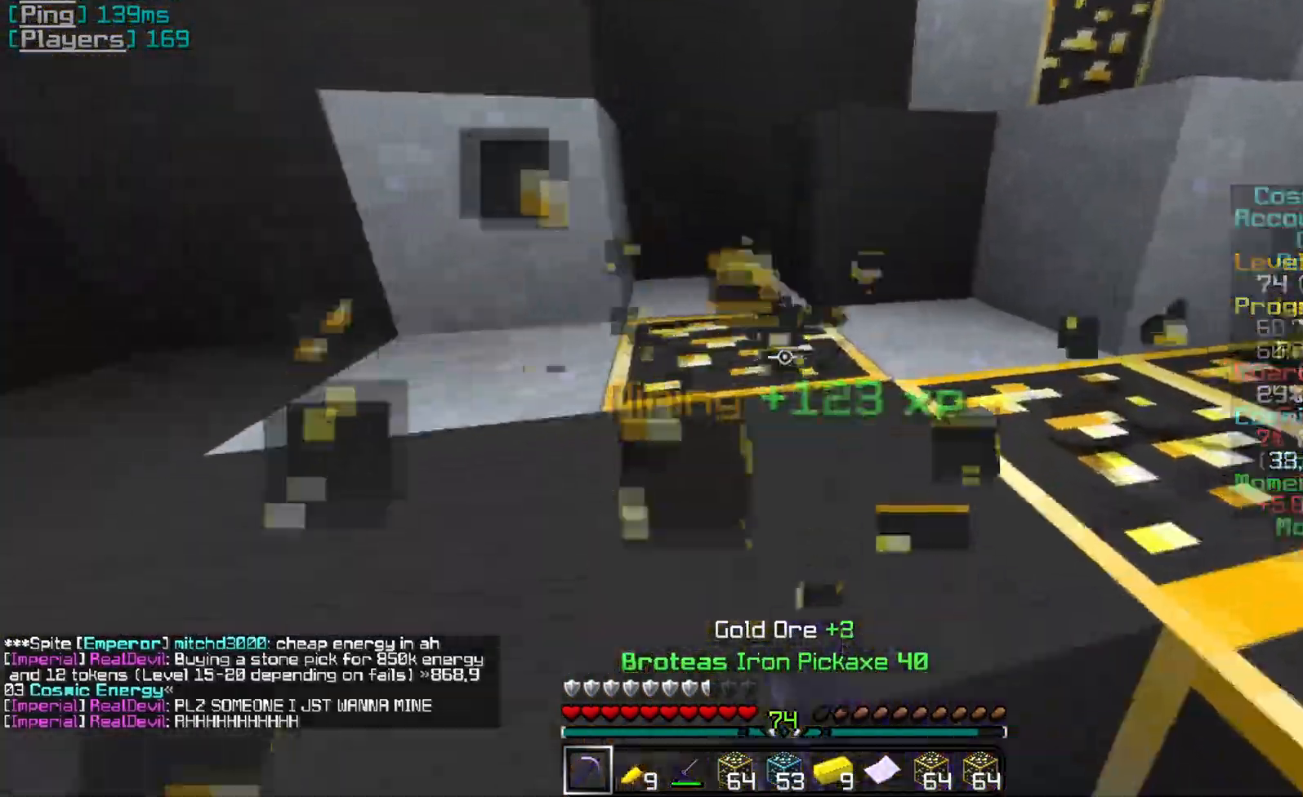
{"keys": [], "mouse": ["left"], "events": [[217, "s", "down"], [434, "s", "up"]]}
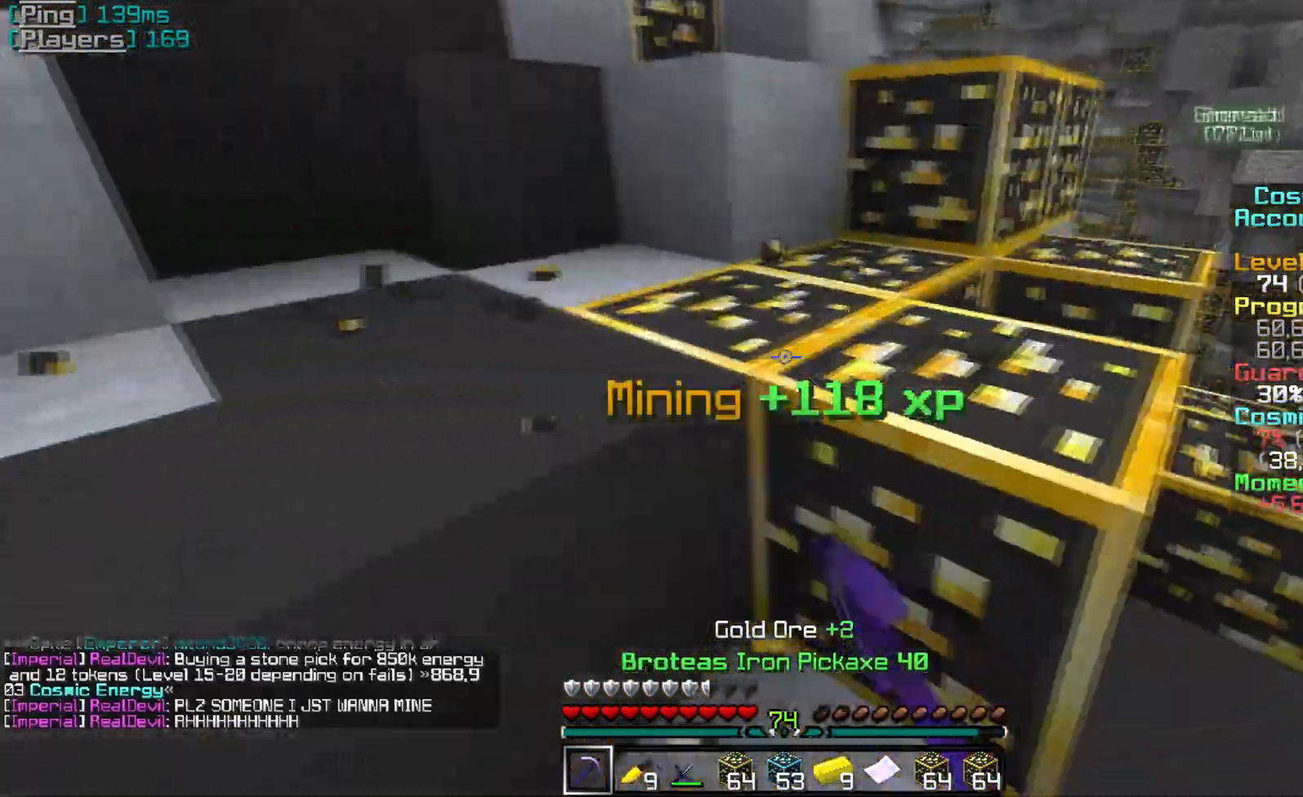
{"keys": ["w"], "mouse": ["left"], "events": [[217, "d", "down"], [400, "d", "up"], [500, "w", "down"]]}